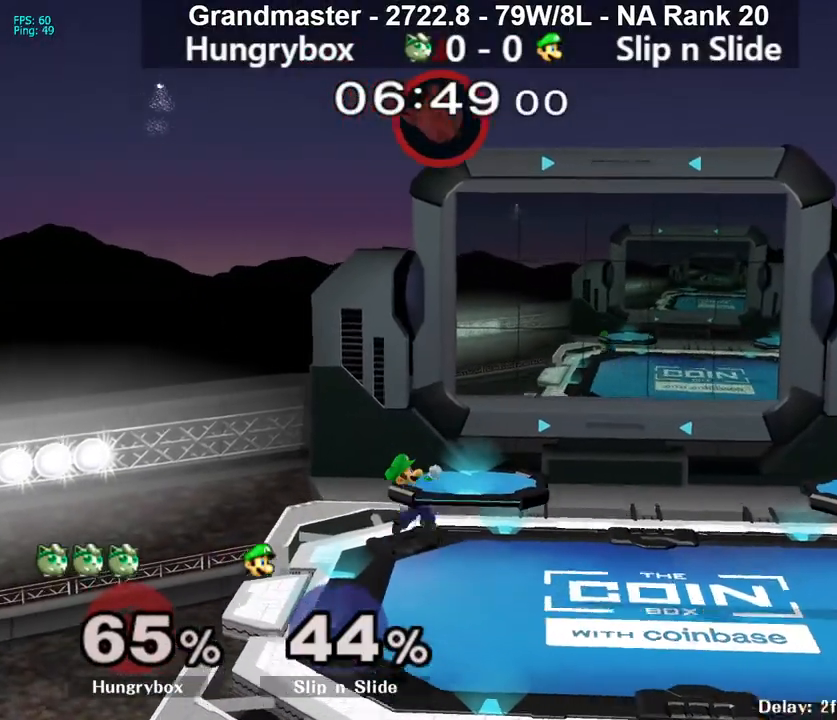
Gameplay with a controller (Nintendo layout); each line is a JSON object with the inputs held at the frame after it. "events" lists button and stick changes between this image and that frame as [ms after this image, input, new state], when the widget could be followed in between. Not read: L3 R3 START.
{"buttons": [], "left_stick": "left", "right_stick": "center", "events": [[17, "Z", "down"], [50, "right_stick", "center"], [83, "Z", "up"], [383, "left_stick", "down"], [433, "left_stick", "left"]]}
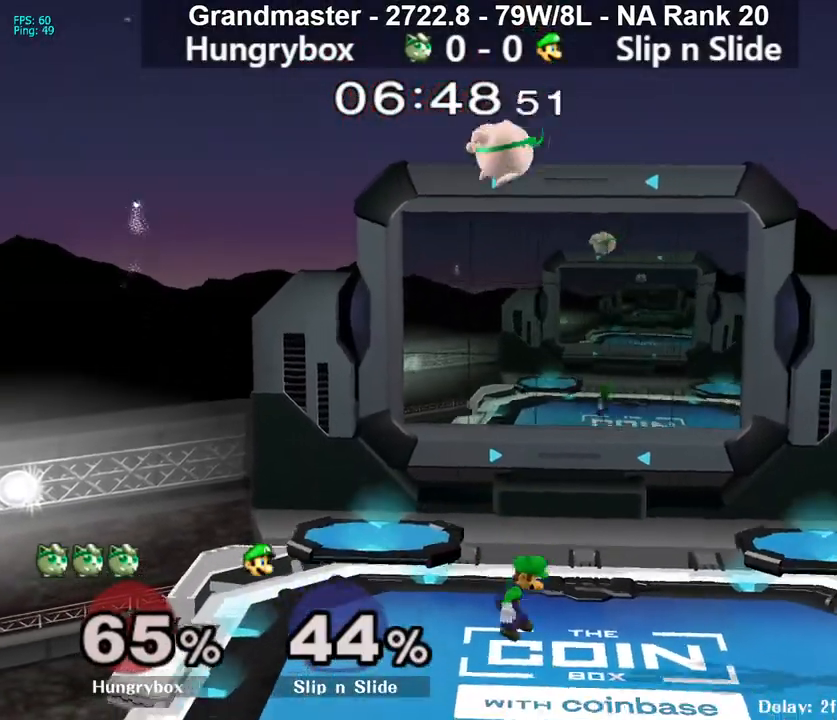
{"buttons": [], "left_stick": "center", "right_stick": "center", "events": [[200, "left_stick", "down"], [267, "left_stick", "right"], [483, "left_stick", "center"]]}
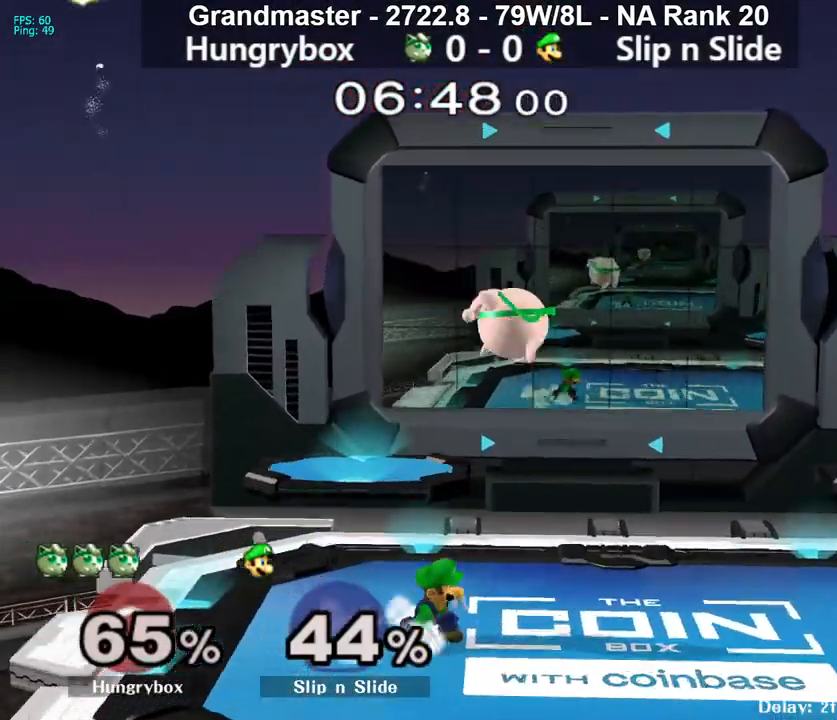
{"buttons": ["Z"], "left_stick": "left", "right_stick": "center", "events": [[17, "Z", "down"], [100, "Z", "up"], [100, "left_stick", "down"], [150, "Z", "down"], [167, "left_stick", "down-right"], [217, "Z", "up"], [267, "Z", "down"], [333, "Z", "up"], [383, "Z", "down"], [400, "left_stick", "left"], [433, "Z", "up"], [500, "Z", "down"]]}
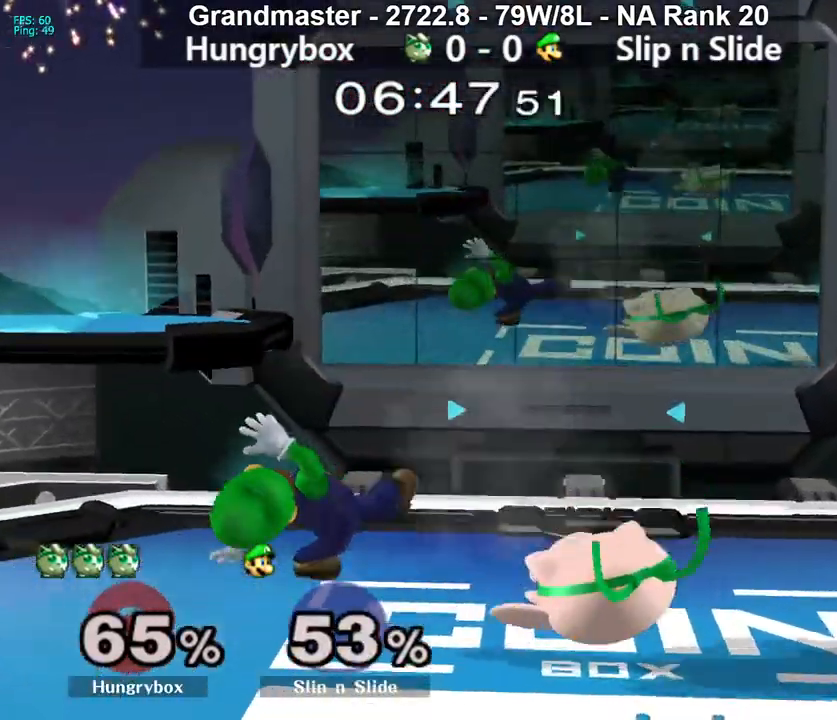
{"buttons": [], "left_stick": "up-right", "right_stick": "center", "events": [[67, "Z", "up"], [67, "left_stick", "right"], [133, "left_stick", "center"], [200, "left_stick", "right"], [333, "left_stick", "down-right"], [350, "R1", "down"], [433, "R1", "up"], [483, "left_stick", "up-right"]]}
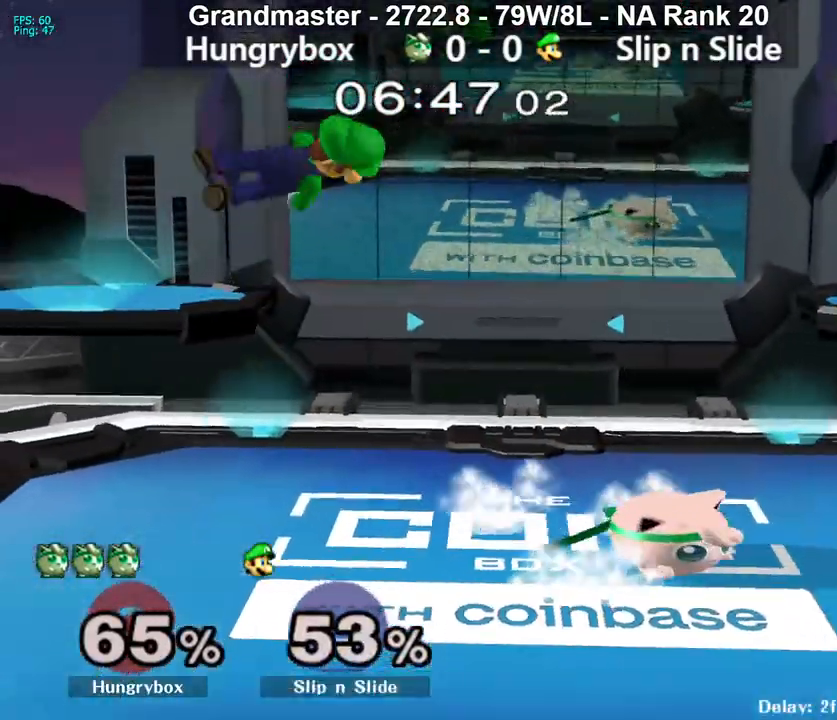
{"buttons": [], "left_stick": "left", "right_stick": "center", "events": [[200, "left_stick", "left"], [200, "right_stick", "left"], [300, "left_stick", "right"], [317, "right_stick", "center"], [417, "left_stick", "left"]]}
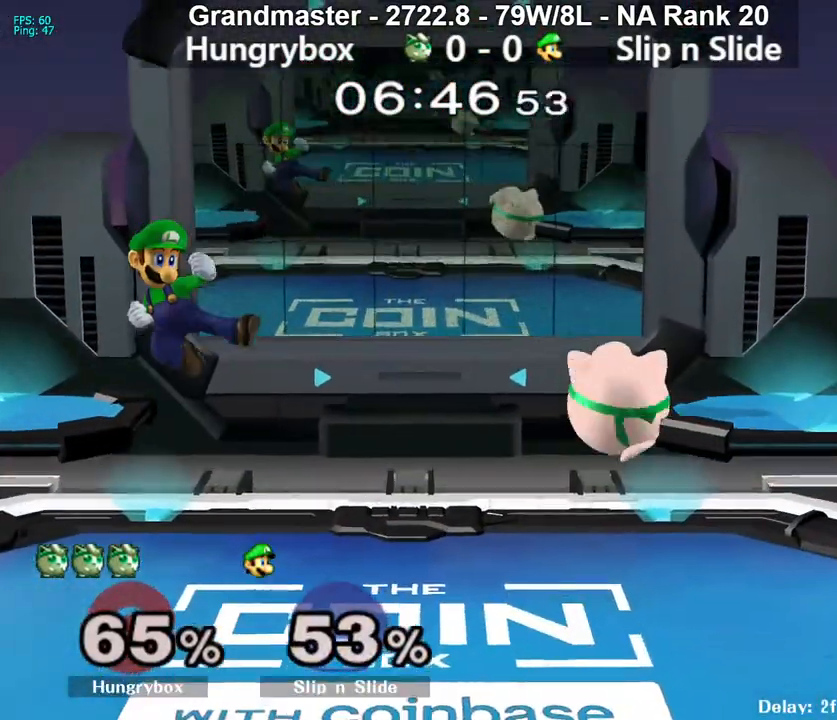
{"buttons": [], "left_stick": "left", "right_stick": "center", "events": [[267, "right_stick", "left"], [317, "Z", "down"], [383, "Z", "up"], [383, "right_stick", "center"], [433, "Z", "down"], [500, "Z", "up"]]}
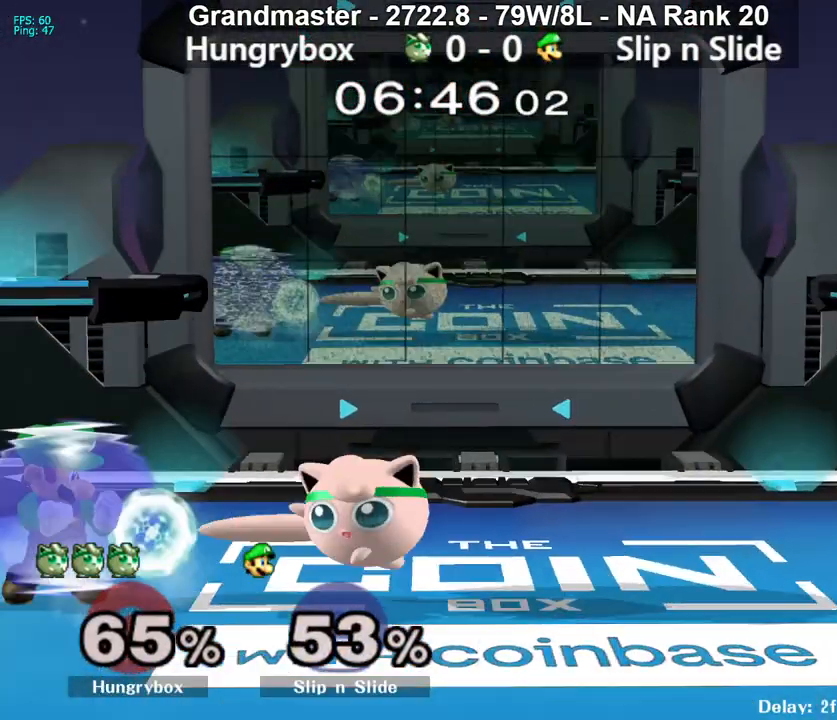
{"buttons": [], "left_stick": "center", "right_stick": "center", "events": [[17, "Z", "down"], [50, "left_stick", "center"], [83, "Z", "up"], [150, "left_stick", "left"], [250, "left_stick", "center"], [300, "A", "down"], [317, "left_stick", "left"], [367, "A", "up"], [383, "left_stick", "center"]]}
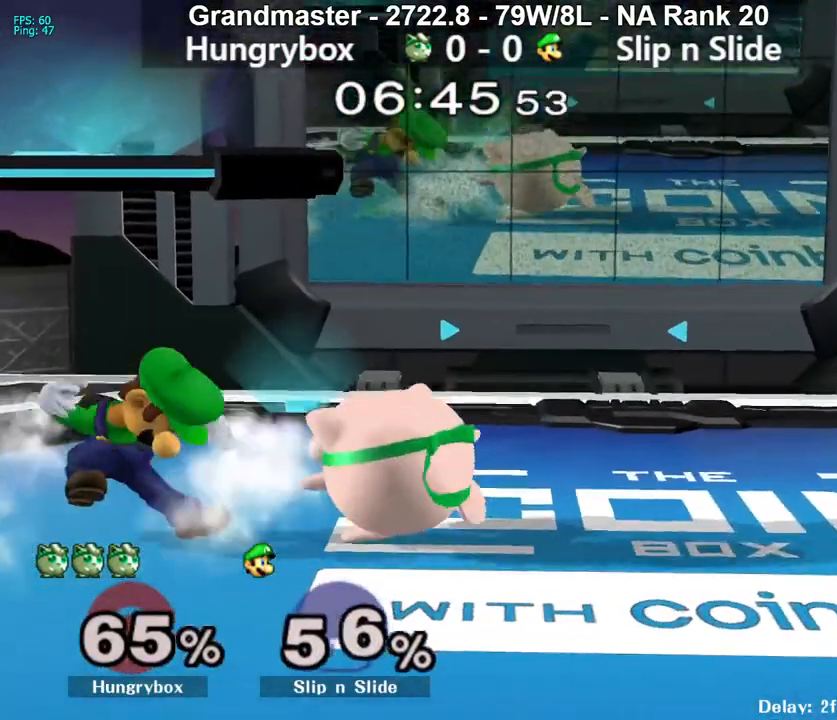
{"buttons": ["Z"], "left_stick": "left", "right_stick": "center", "events": [[217, "left_stick", "right"], [350, "left_stick", "left"], [417, "Z", "down"]]}
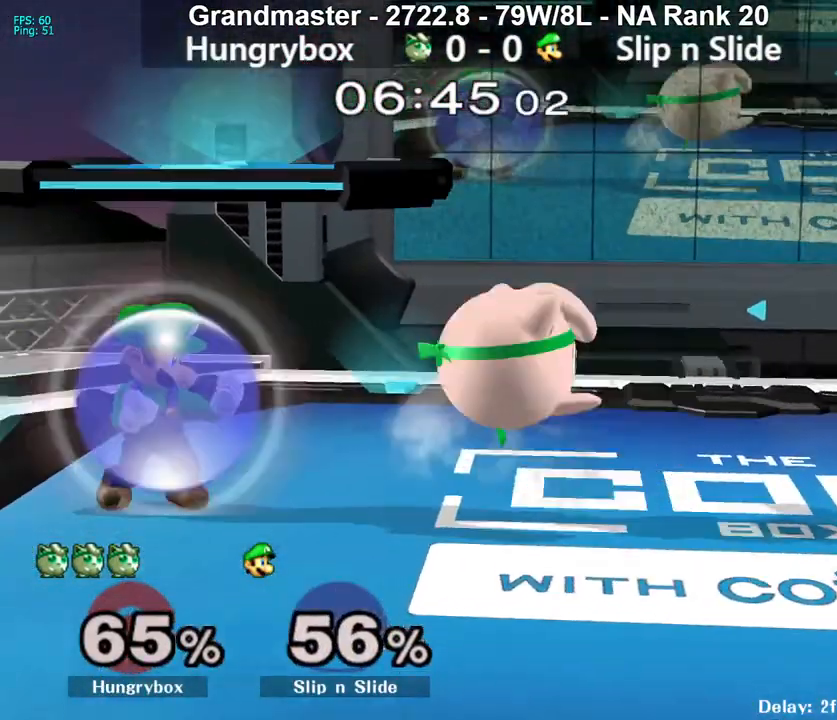
{"buttons": [], "left_stick": "down", "right_stick": "center", "events": [[17, "Z", "up"], [67, "Z", "down"], [100, "Z", "up"], [117, "left_stick", "right"], [167, "Z", "down"], [233, "Z", "up"], [367, "left_stick", "center"], [417, "left_stick", "down"]]}
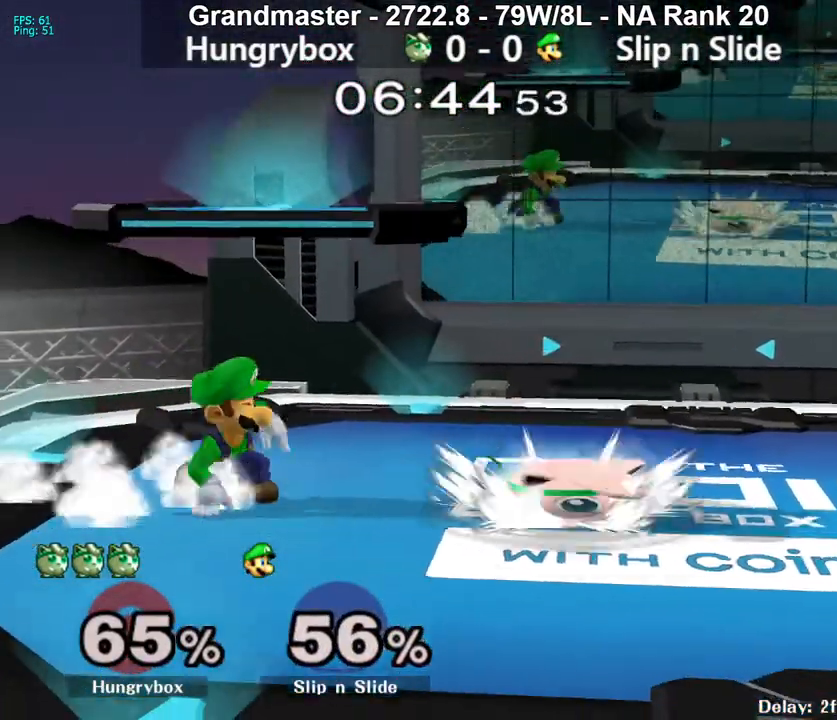
{"buttons": [], "left_stick": "down", "right_stick": "center", "events": [[283, "B", "down"], [367, "B", "up"], [417, "B", "down"], [433, "B", "up"]]}
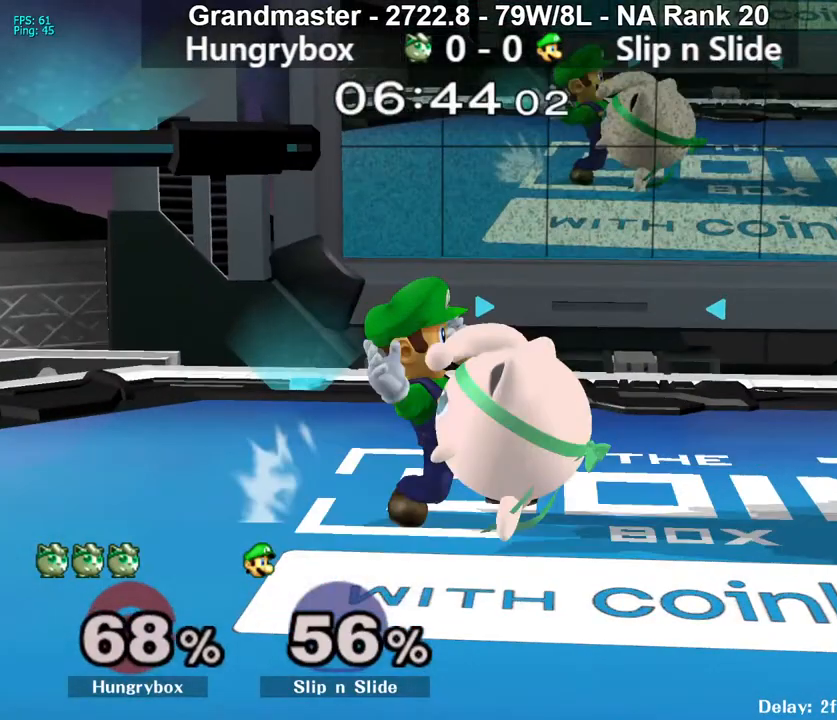
{"buttons": ["B"], "left_stick": "up-right", "right_stick": "center", "events": [[83, "B", "down"], [100, "B", "up"], [217, "left_stick", "center"], [450, "left_stick", "up-left"], [483, "B", "down"], [500, "left_stick", "up-right"]]}
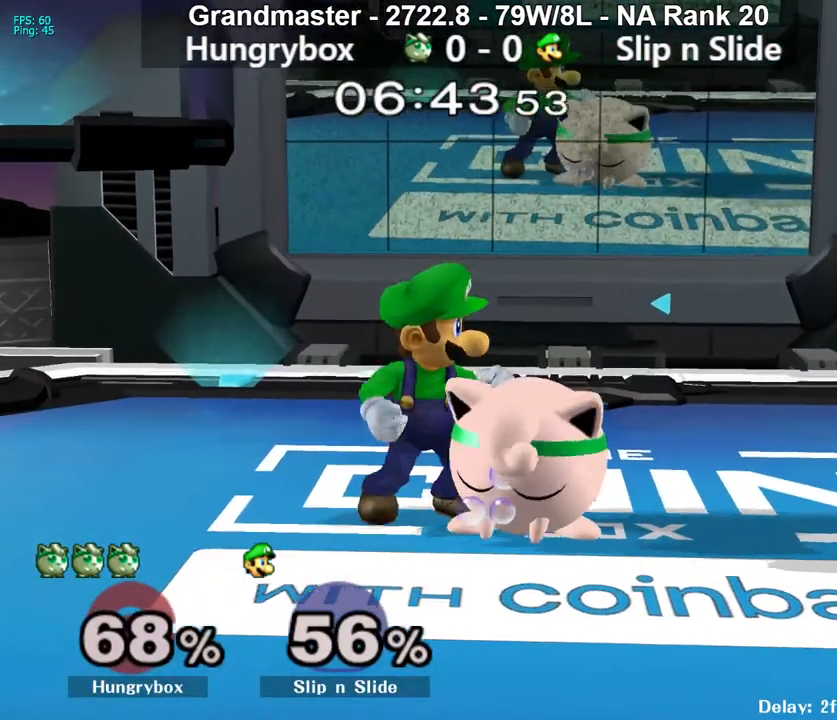
{"buttons": ["B"], "left_stick": "left", "right_stick": "center", "events": [[17, "left_stick", "up-left"], [67, "B", "up"], [67, "left_stick", "left"], [133, "B", "down"], [200, "B", "up"], [233, "B", "down"], [283, "left_stick", "right"], [317, "B", "up"], [350, "left_stick", "left"], [367, "B", "down"], [433, "B", "up"], [433, "left_stick", "right"], [500, "B", "down"], [500, "left_stick", "left"]]}
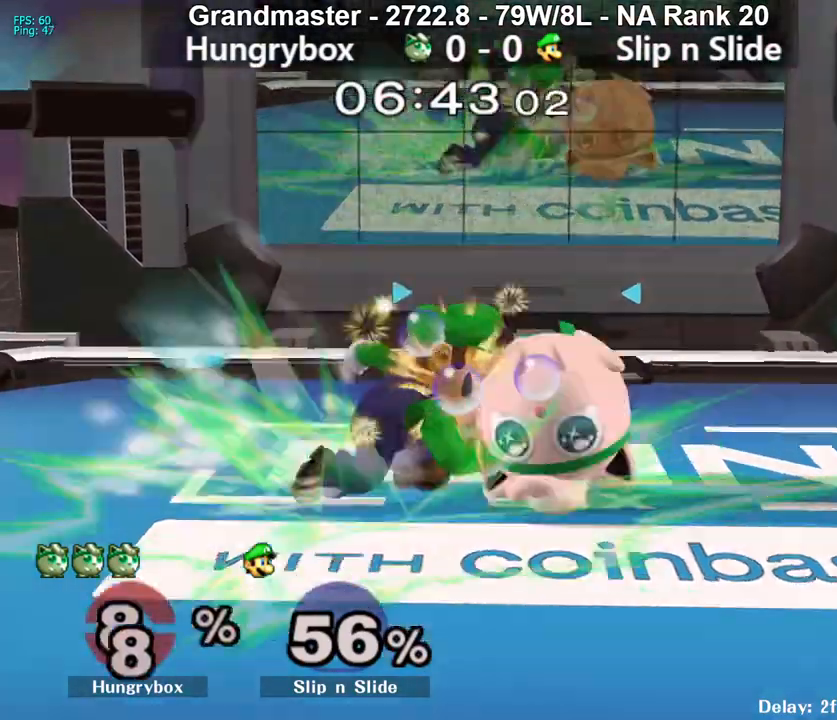
{"buttons": [], "left_stick": "center", "right_stick": "center", "events": [[33, "left_stick", "up-left"], [50, "B", "up"], [83, "left_stick", "down-right"], [100, "B", "down"], [167, "left_stick", "up-left"], [183, "B", "up"], [383, "left_stick", "up-right"], [433, "left_stick", "center"]]}
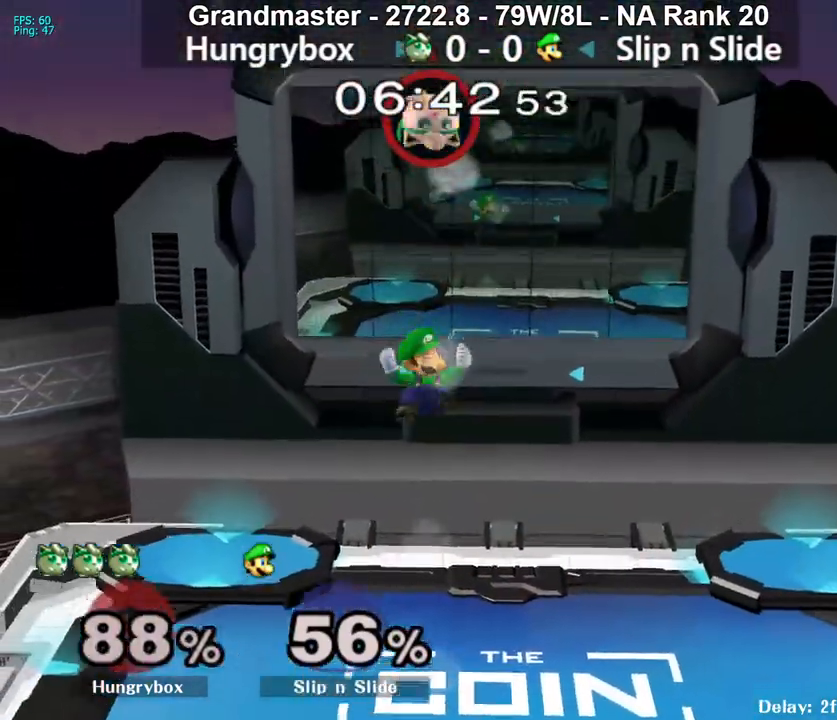
{"buttons": [], "left_stick": "center", "right_stick": "center", "events": []}
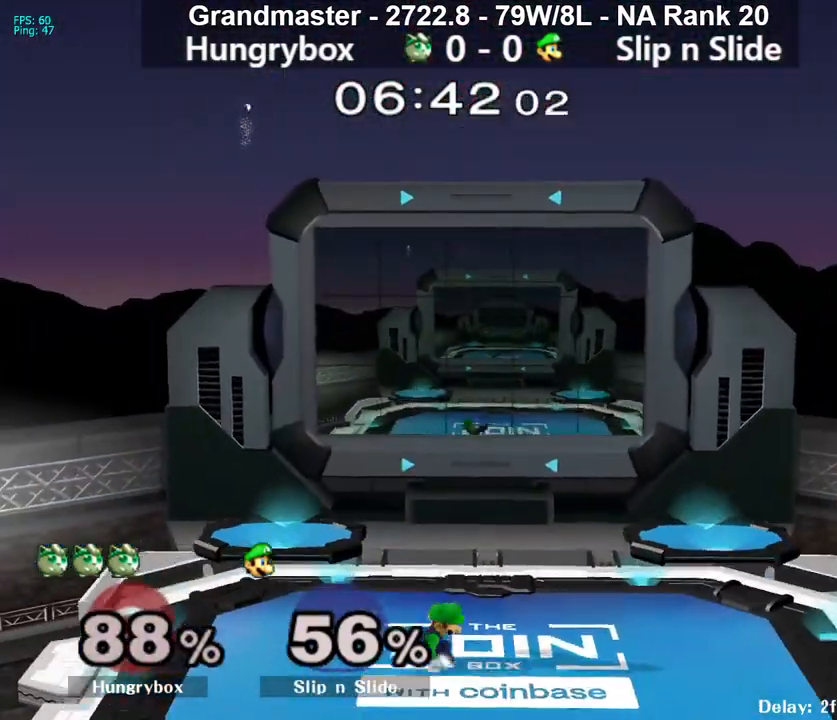
{"buttons": [], "left_stick": "center", "right_stick": "center", "events": []}
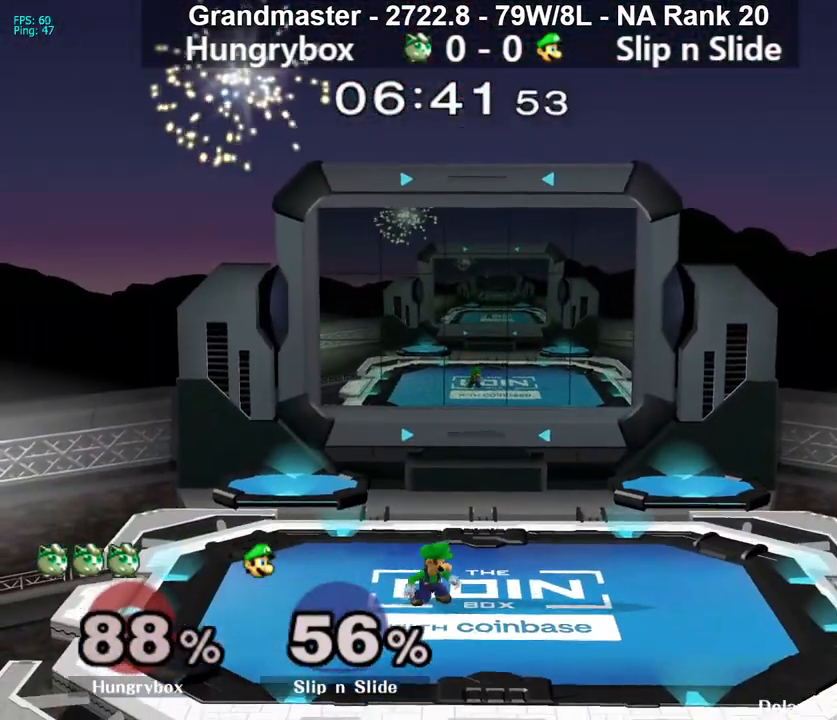
{"buttons": [], "left_stick": "center", "right_stick": "center", "events": []}
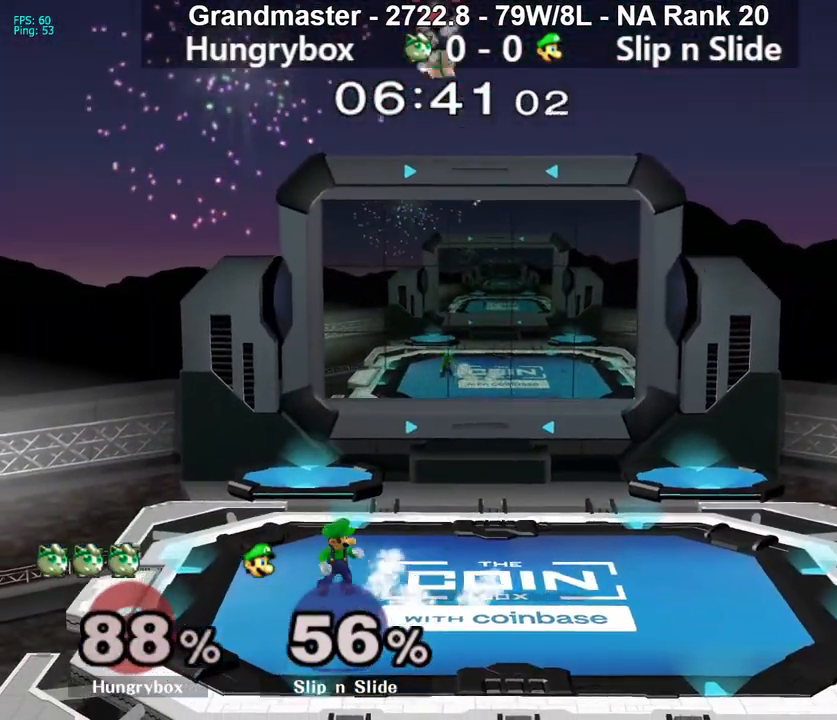
{"buttons": ["Z"], "left_stick": "center", "right_stick": "center", "events": [[133, "Z", "down"], [233, "Z", "up"], [283, "Z", "down"], [333, "Z", "up"], [450, "Z", "down"]]}
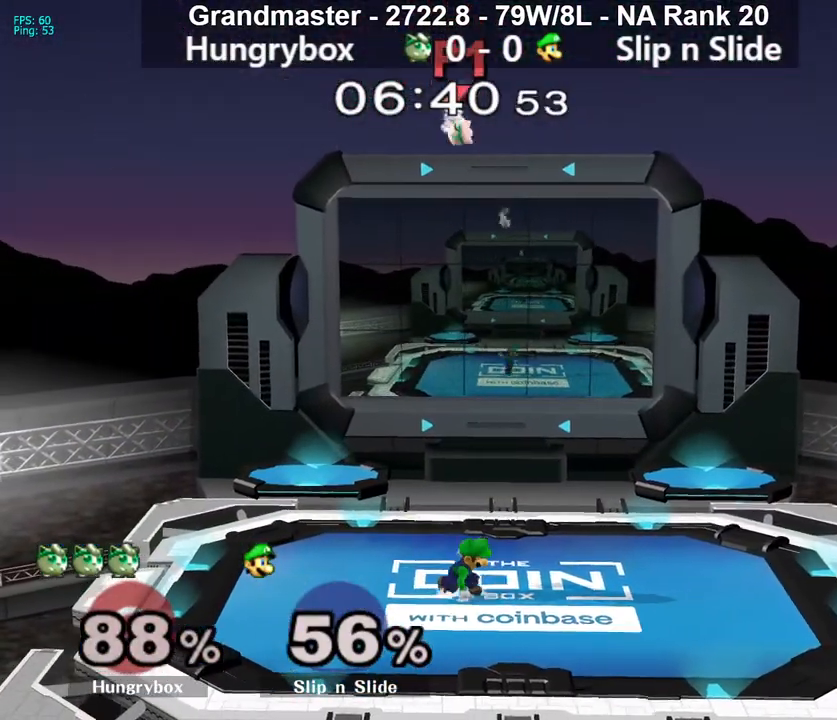
{"buttons": ["Z"], "left_stick": "center", "right_stick": "center", "events": [[33, "Z", "up"], [83, "Z", "down"], [417, "Z", "up"], [500, "Z", "down"]]}
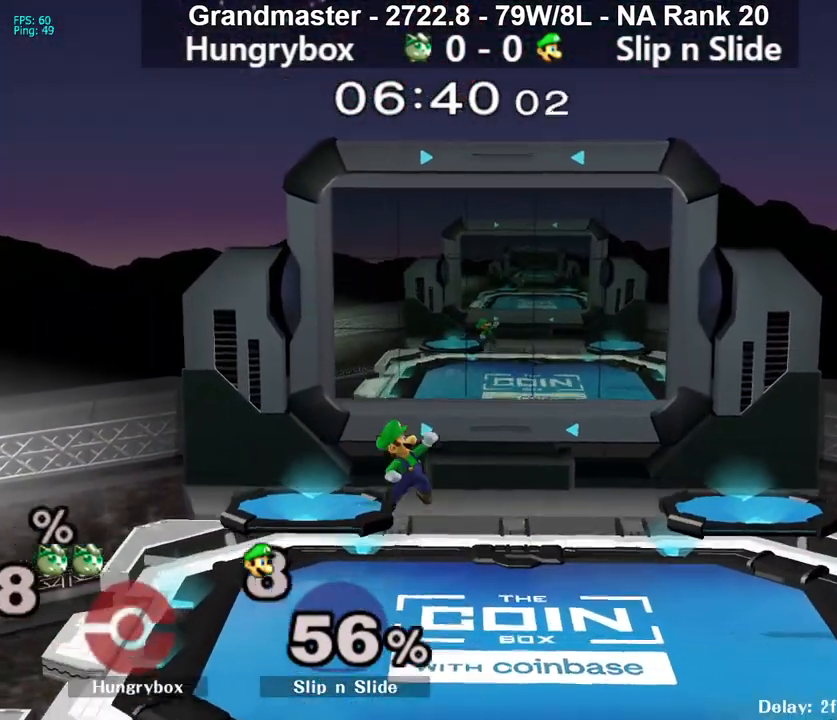
{"buttons": [], "left_stick": "center", "right_stick": "center", "events": [[133, "Z", "up"]]}
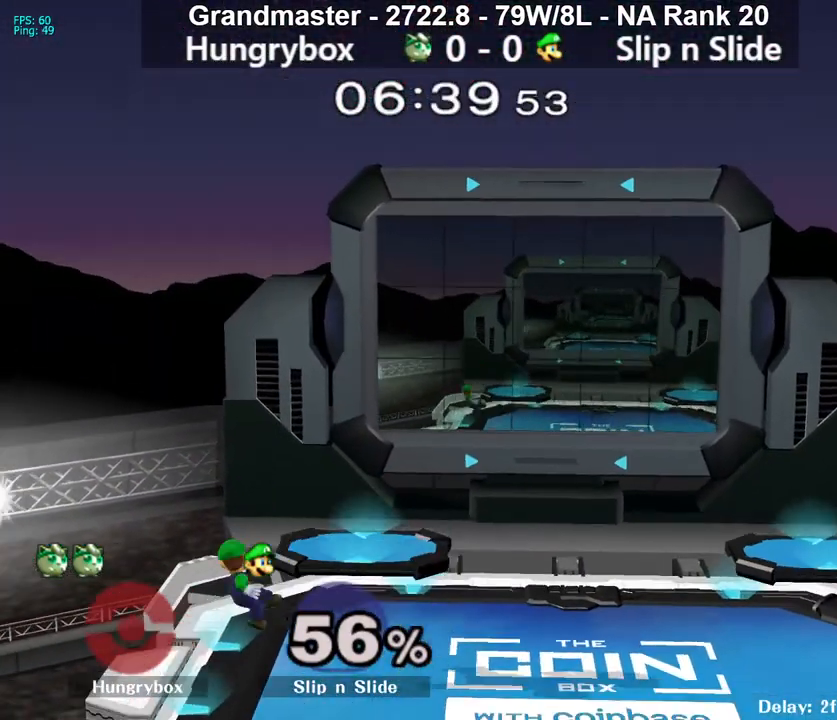
{"buttons": [], "left_stick": "center", "right_stick": "center", "events": []}
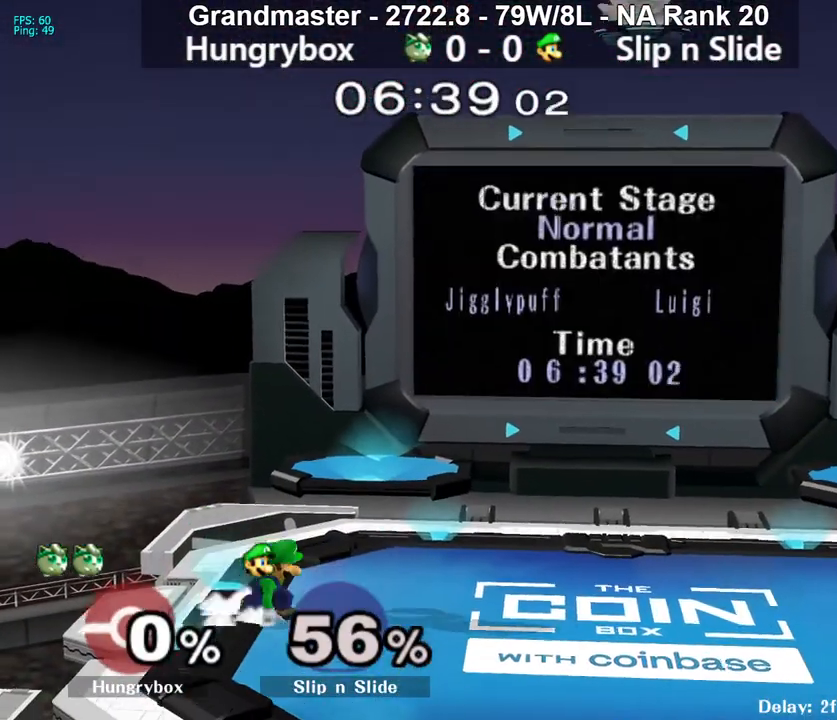
{"buttons": [], "left_stick": "center", "right_stick": "center", "events": []}
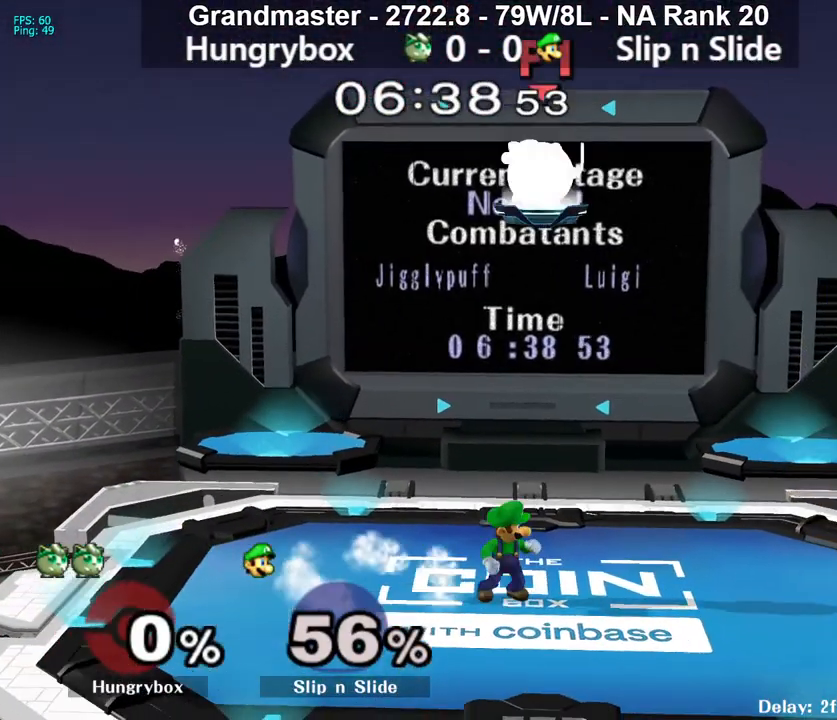
{"buttons": [], "left_stick": "left", "right_stick": "center", "events": [[217, "left_stick", "down"], [500, "left_stick", "left"]]}
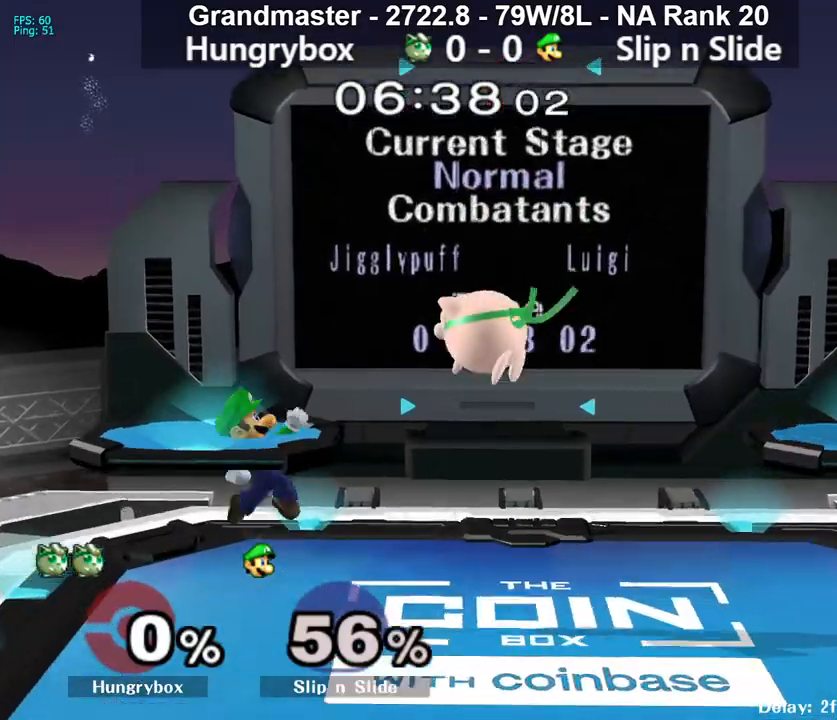
{"buttons": [], "left_stick": "center", "right_stick": "center", "events": [[150, "Z", "down"], [233, "Z", "up"], [300, "Z", "down"], [333, "left_stick", "center"], [350, "Z", "up"], [367, "Z", "down"], [467, "Z", "up"]]}
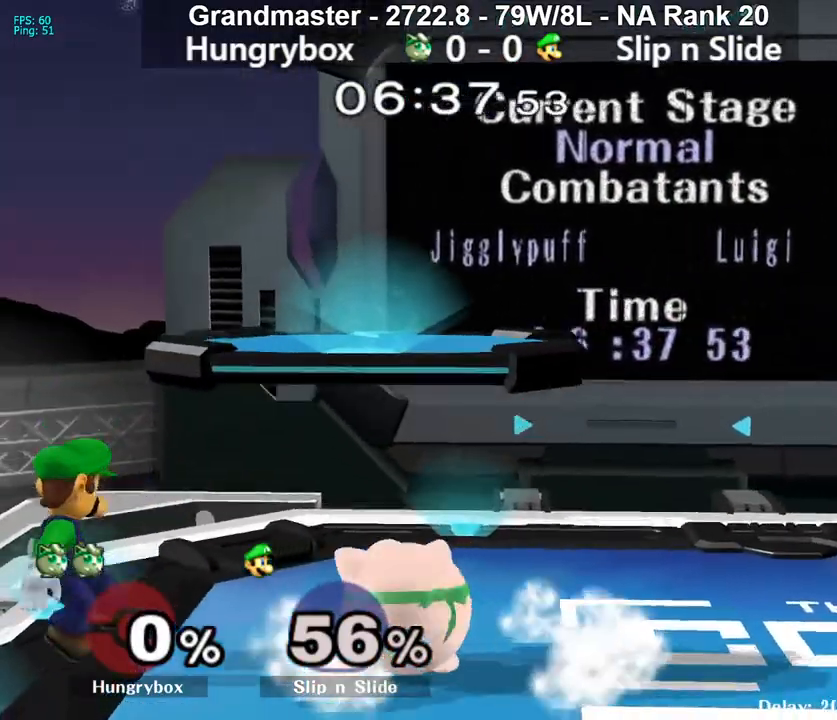
{"buttons": ["Z"], "left_stick": "center", "right_stick": "center", "events": [[117, "A", "down"], [167, "A", "up"], [450, "Z", "down"]]}
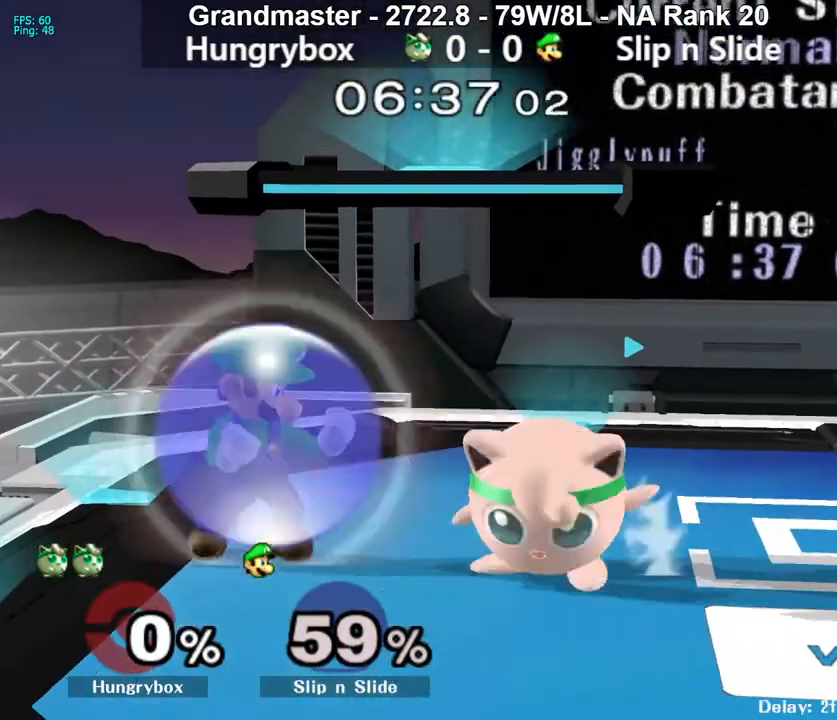
{"buttons": [], "left_stick": "left", "right_stick": "center", "events": [[50, "Z", "up"], [83, "left_stick", "left"]]}
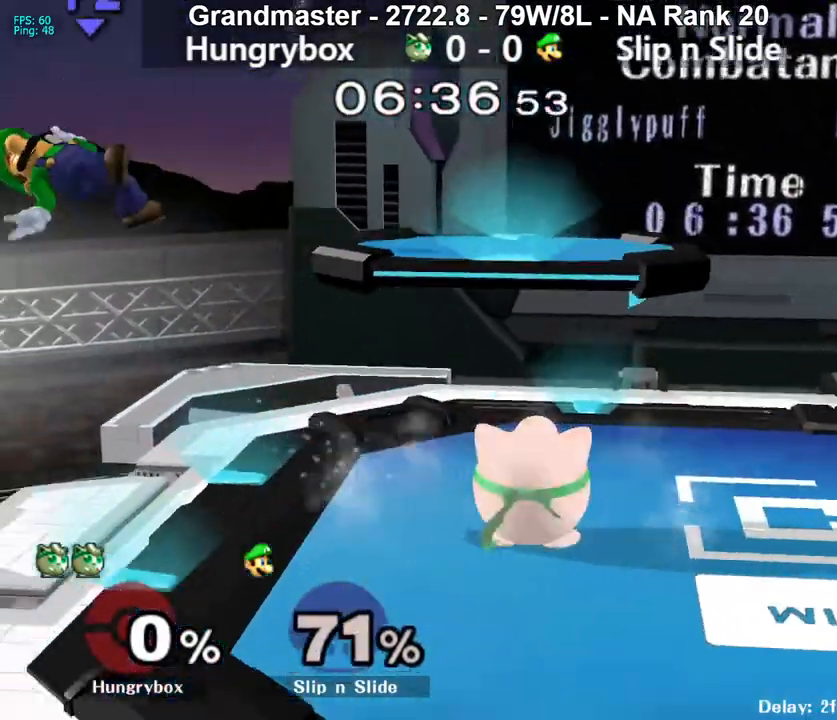
{"buttons": [], "left_stick": "center", "right_stick": "center", "events": [[33, "left_stick", "center"], [267, "left_stick", "left"], [400, "left_stick", "down-left"], [417, "R1", "down"], [500, "R1", "up"], [500, "left_stick", "center"]]}
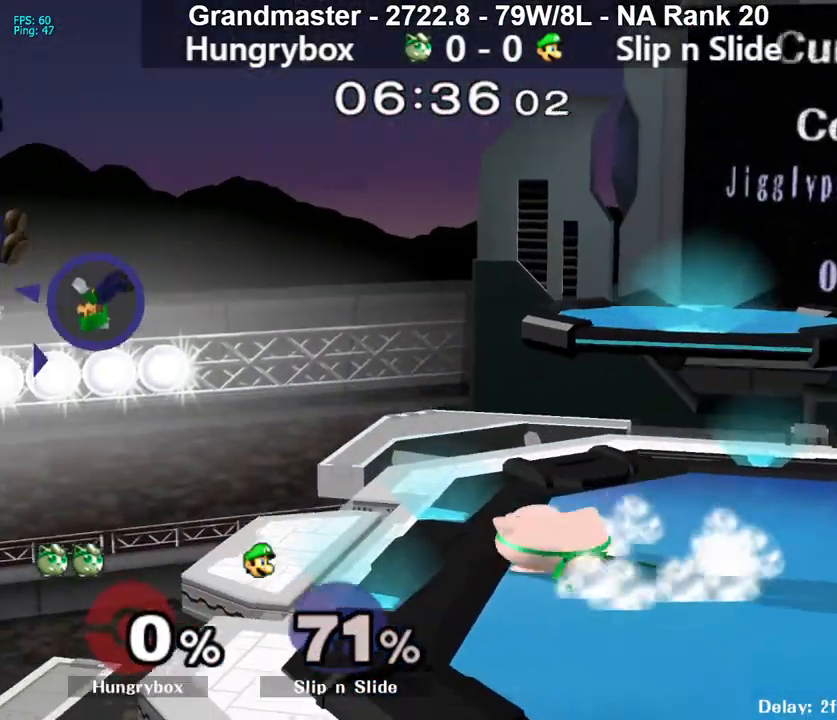
{"buttons": [], "left_stick": "up-right", "right_stick": "center", "events": [[83, "left_stick", "left"], [183, "Y", "down"], [400, "Y", "up"], [400, "left_stick", "up-right"]]}